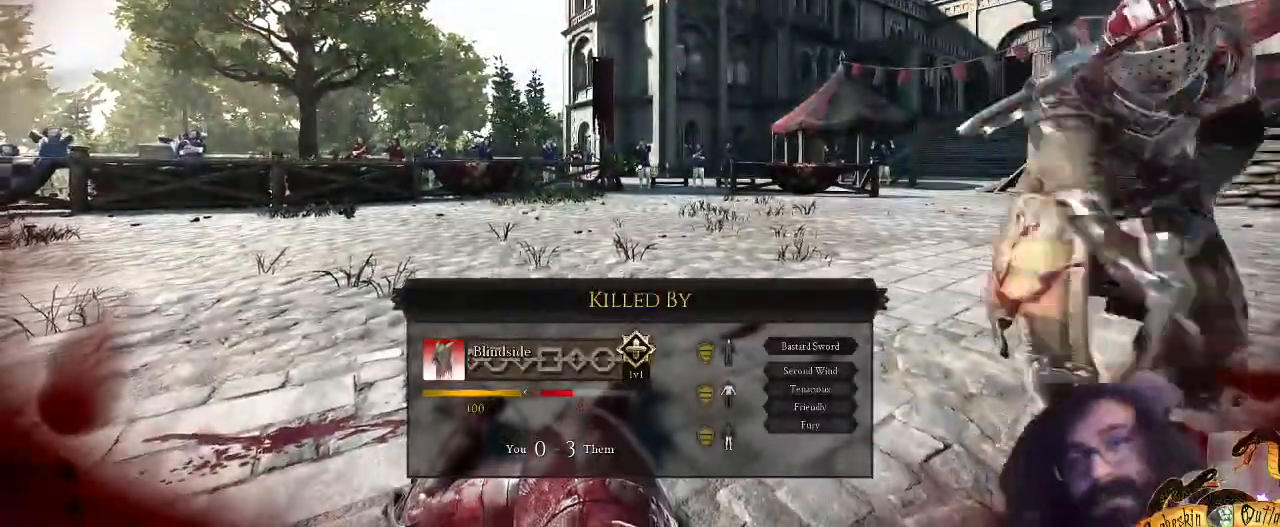
Gameplay with keyboard and mouse; each line is a JSON object with the keys and mouse buttons held at the frame after it. "events" lists presses ("down") and releases ("up") of ".", "/", "0", "1", "2", "3", "4", "5", "6", "7", "8", "9", "a", "alt_l", "alt_r", "b", "backslash", "c", "caps_lock", "comma", "ctrl_l", "ctrl_r", "d", "e", "equals", "escape", "f", "f1", "f10", "f11", "f12", "f2", "f3", "f4", "f5", "f6", "f7", "f8", "f9", "g", "h", "i", "j", "k", "l", "lbracket", "m", "minus", "n", "o", "p", "q", "quote", "r", "rbracket", "return", "s", "semicolon", "shift_l", "shift_r", "space", "super", "t", "tab", "tilde", "u", "v", "w", "x", "y", "z", "mouse_left" and "mouse_right" between this image and that frame as [ms after this image, input, new state], when the widget could be followed in between. "mouse_left", "mouse_right" = the "left", "right" buttons of the "mouse" list. No other keys are recorded. Not read: mouse_move mouse_wheel.
{"keys": ["a"], "mouse": [], "events": []}
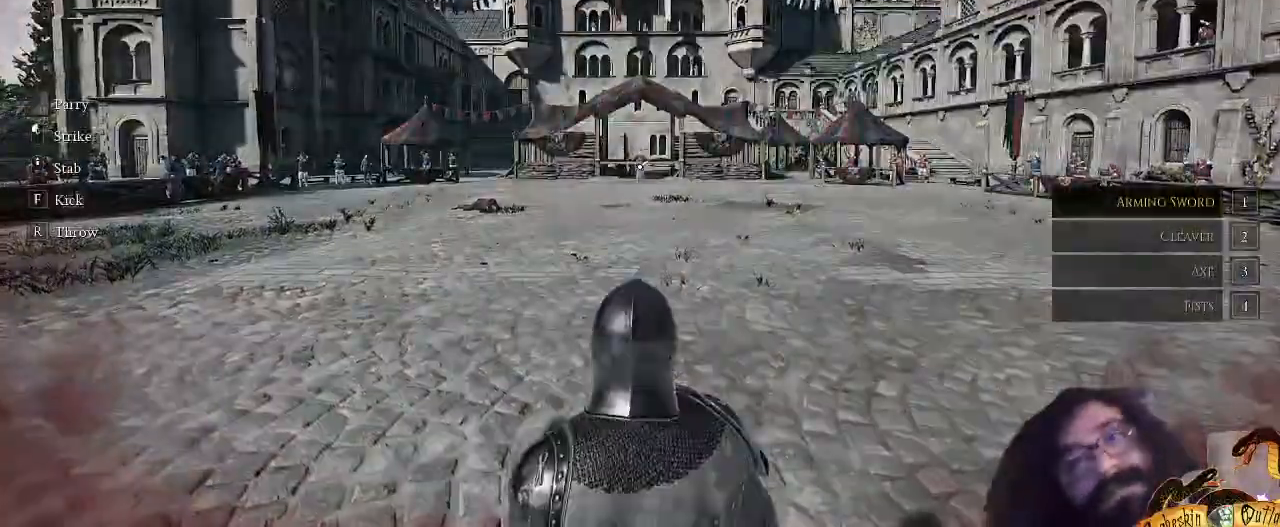
{"keys": ["c", "w"], "mouse": []}
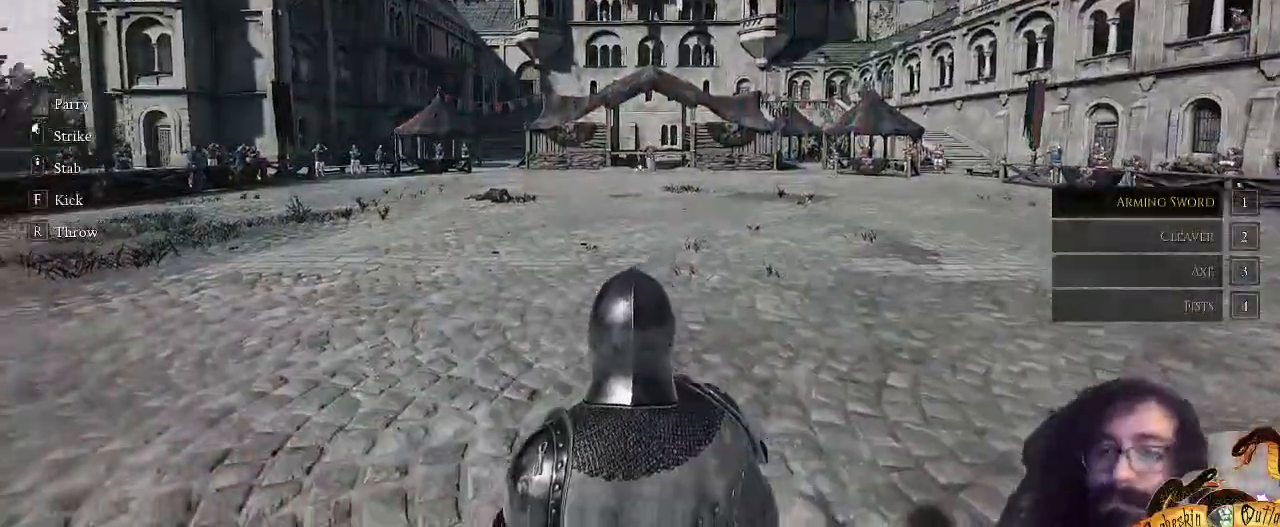
{"keys": ["2", "w"], "mouse": []}
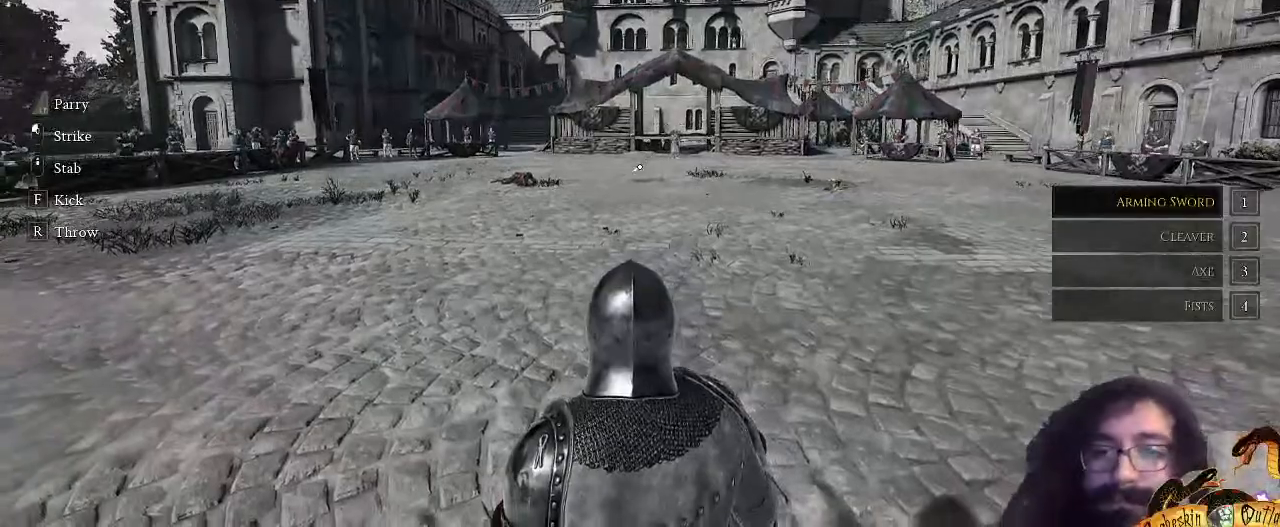
{"keys": ["shift_l", "w"], "mouse": [], "events": [[133, "2", "up"], [133, "x", "down"], [267, "4", "down"], [267, "x", "up"], [333, "4", "up"], [367, "shift_l", "down"]]}
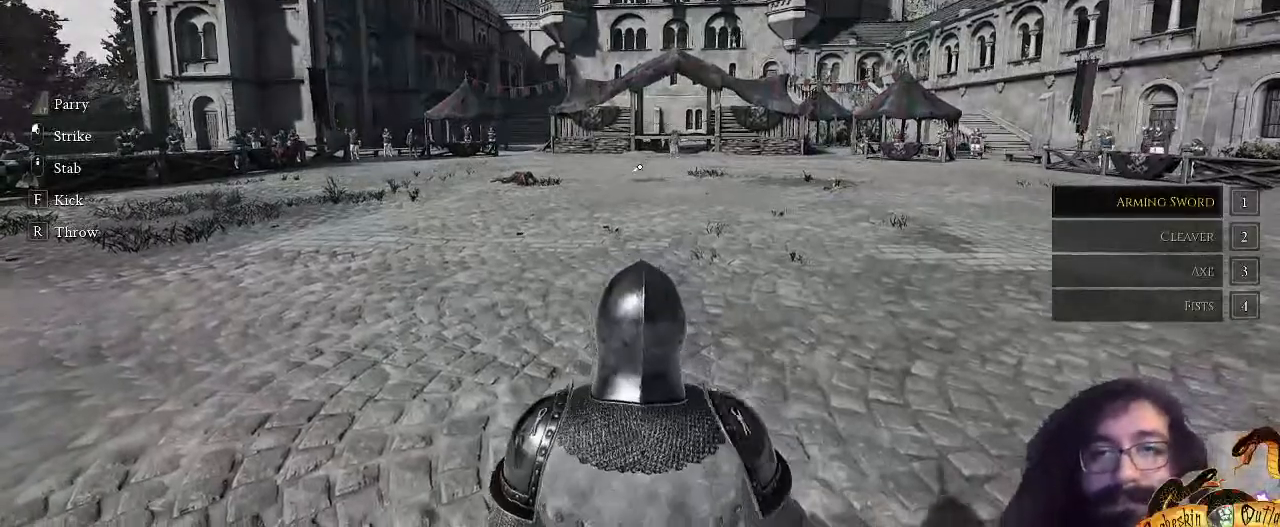
{"keys": ["c", "w"], "mouse": [], "events": [[267, "c", "down"], [367, "shift_l", "up"], [400, "c", "up"], [500, "c", "down"]]}
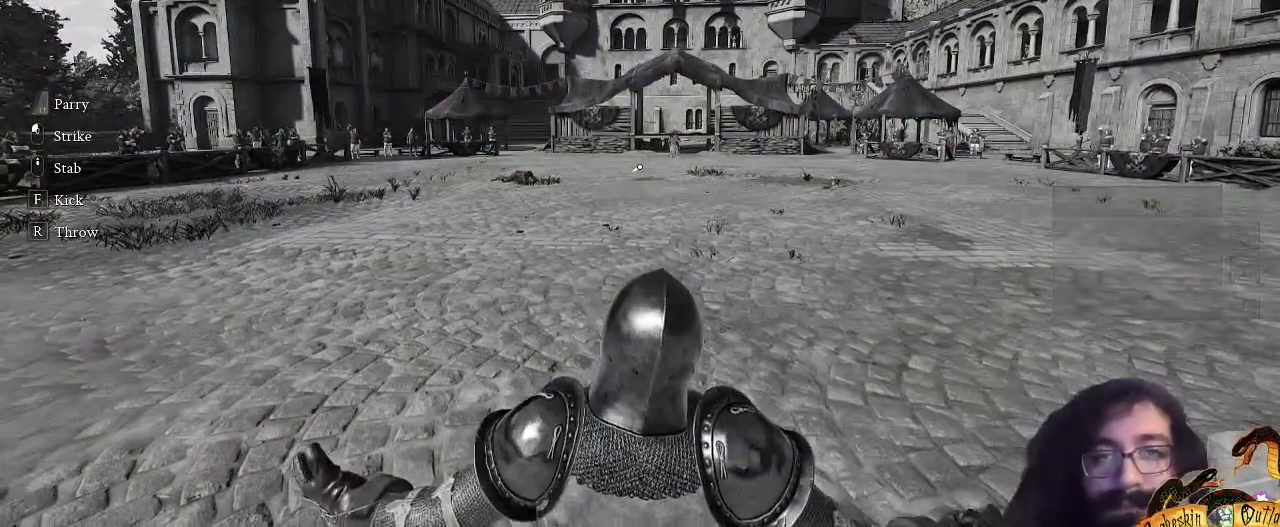
{"keys": ["shift_l", "w"], "mouse": [], "events": [[167, "c", "up"], [267, "3", "down"], [433, "3", "up"], [500, "shift_l", "down"]]}
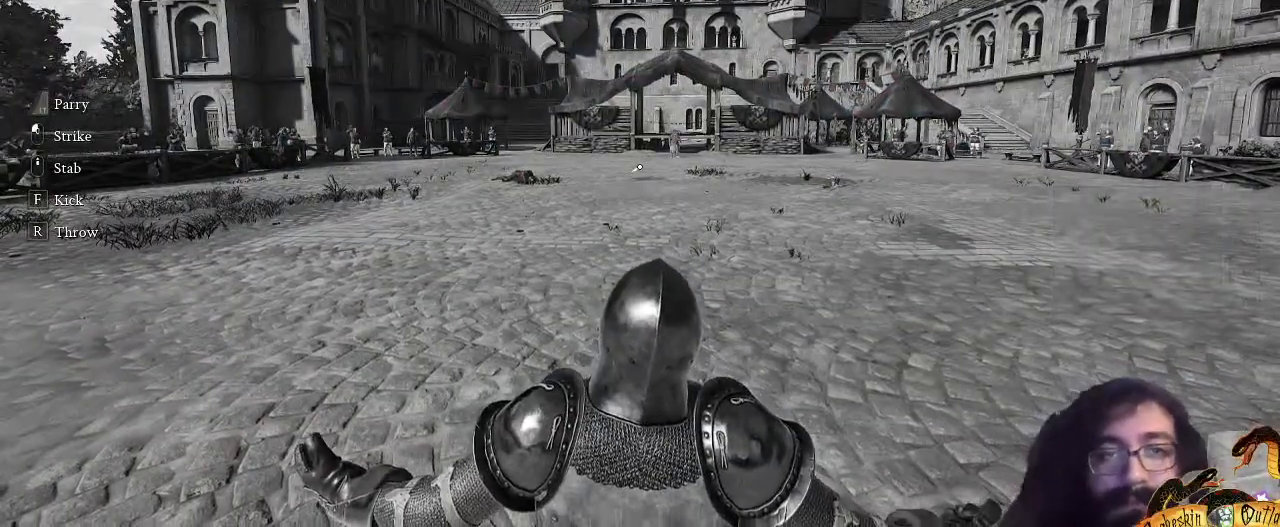
{"keys": ["shift_l", "w"], "mouse": [], "events": [[133, "w", "up"], [267, "shift_l", "up"], [300, "w", "down"], [433, "shift_l", "down"]]}
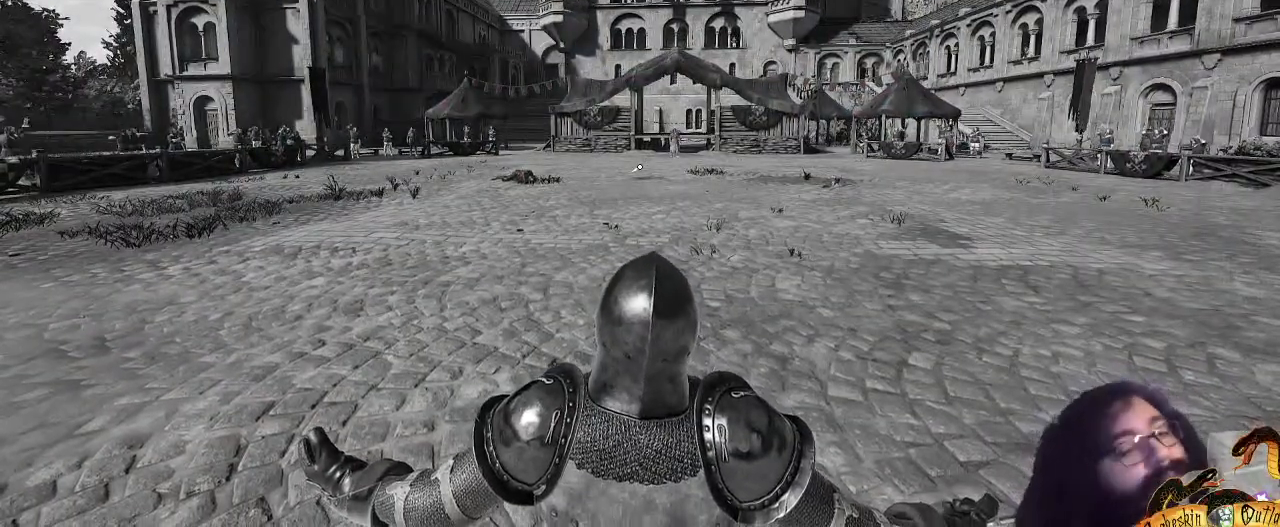
{"keys": ["w"], "mouse": [], "events": [[67, "c", "down"], [133, "shift_l", "up"], [167, "c", "up"], [267, "c", "down"], [333, "3", "down"], [367, "c", "up"], [500, "3", "up"]]}
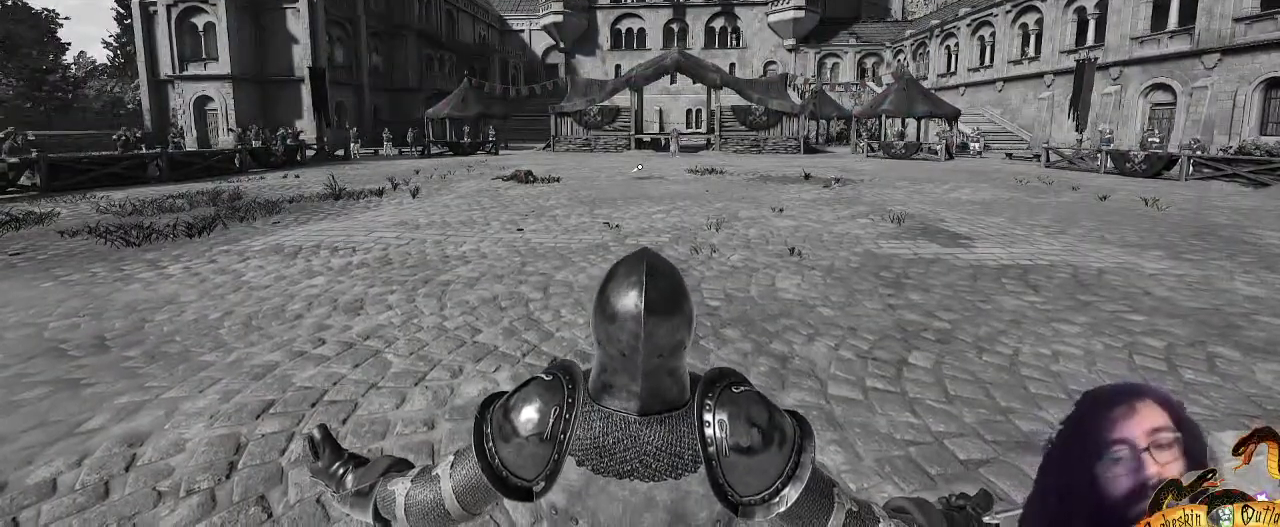
{"keys": ["shift_l", "w"], "mouse": [], "events": [[67, "w", "up"], [167, "w", "down"], [300, "shift_l", "down"]]}
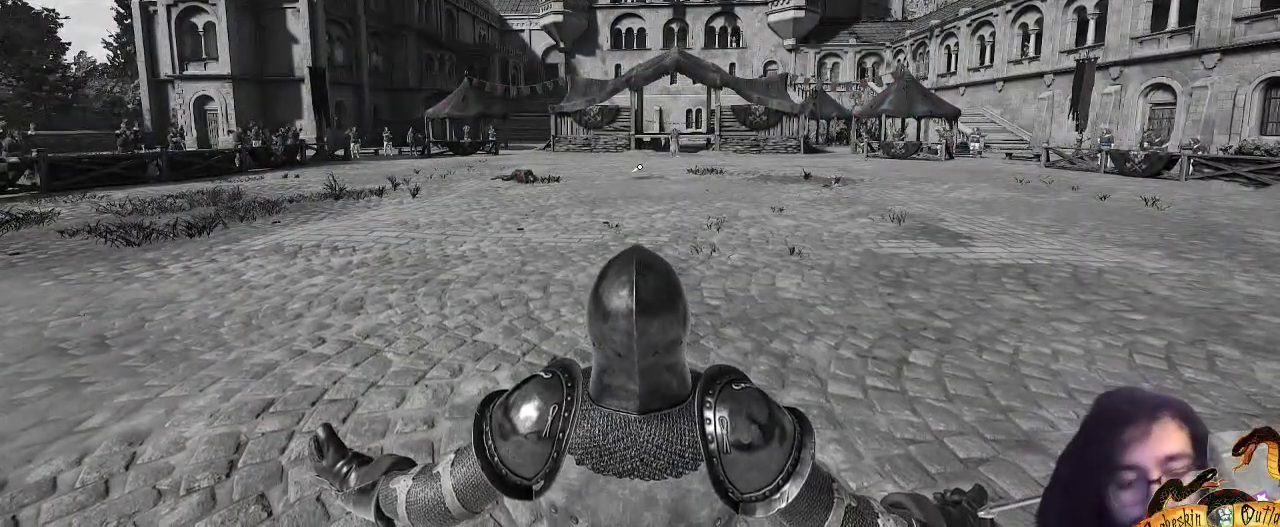
{"keys": ["3", "w"], "mouse": [], "events": [[67, "c", "down"], [133, "shift_l", "up"], [167, "c", "up"], [267, "c", "down"], [433, "c", "up"], [500, "3", "down"]]}
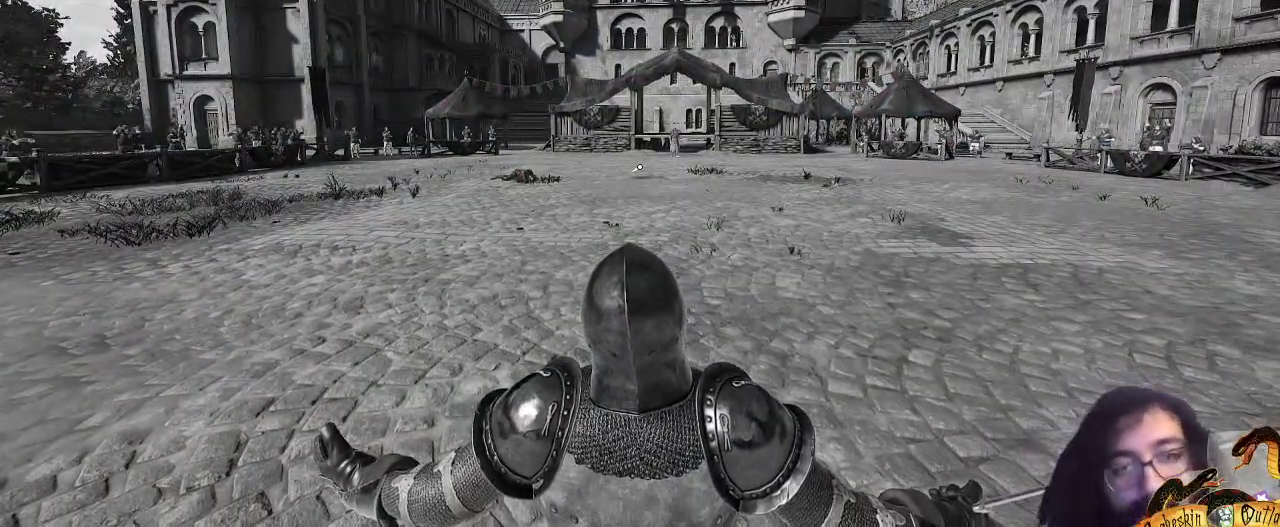
{"keys": ["shift_l", "w"], "mouse": []}
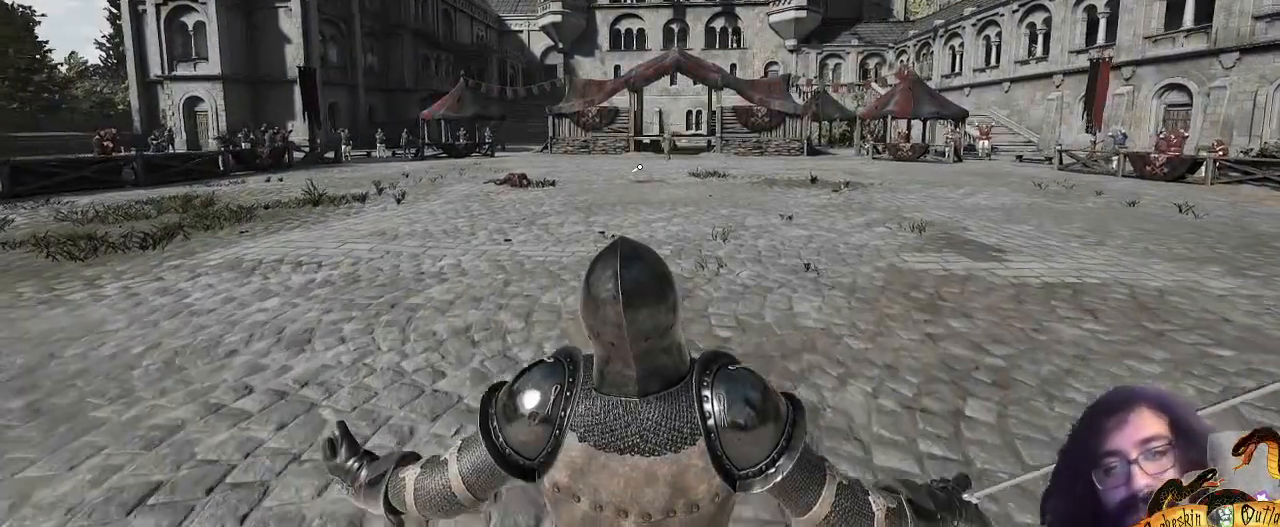
{"keys": ["shift_l", "w"], "mouse": [], "events": []}